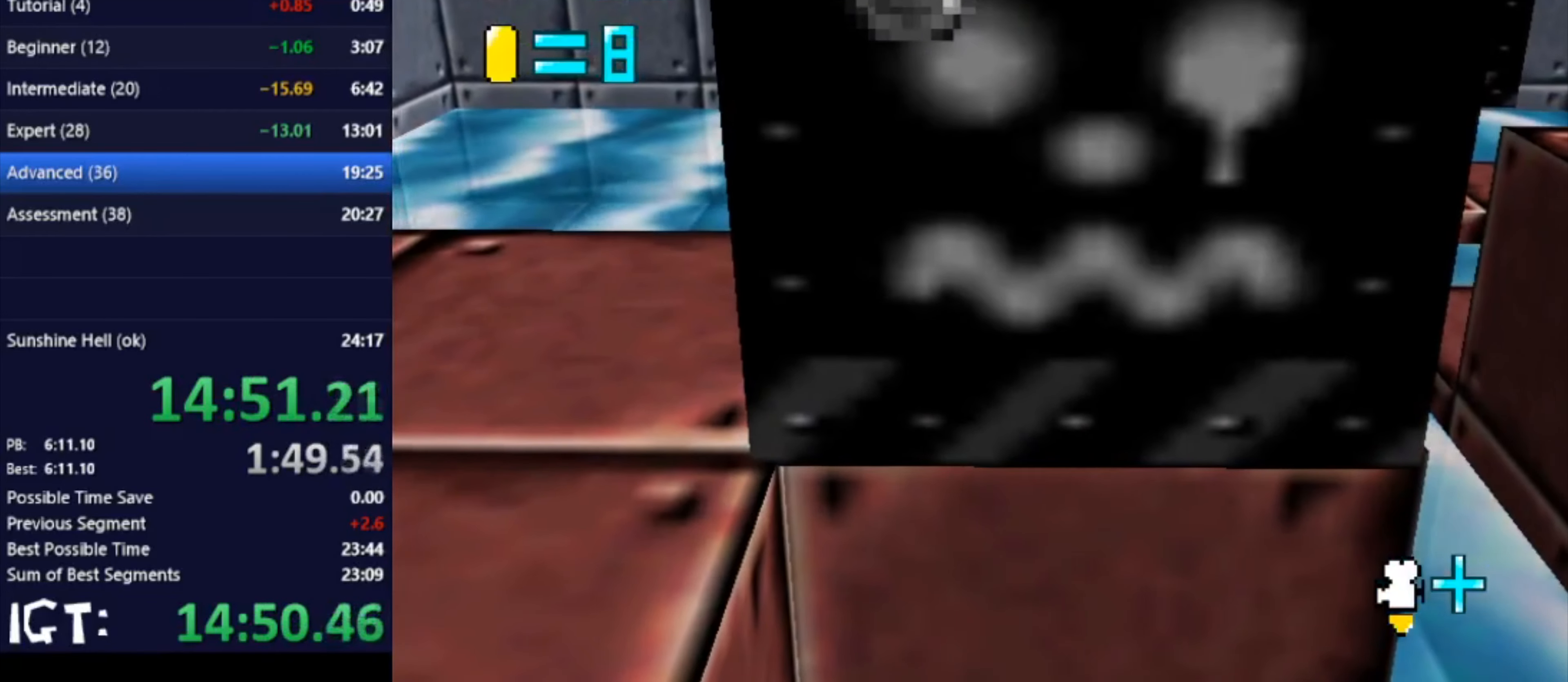
Gameplay with a controller (Nintendo layout); each line is a JSON object with the inputs held at the frame after it. "events" lists button and stick changes between this image and that frame as [ms after this image, input, new state], when the widget could be followed in between. Not read: A B L3 R3 Y Z.
{"buttons": [], "left_stick": "center", "events": []}
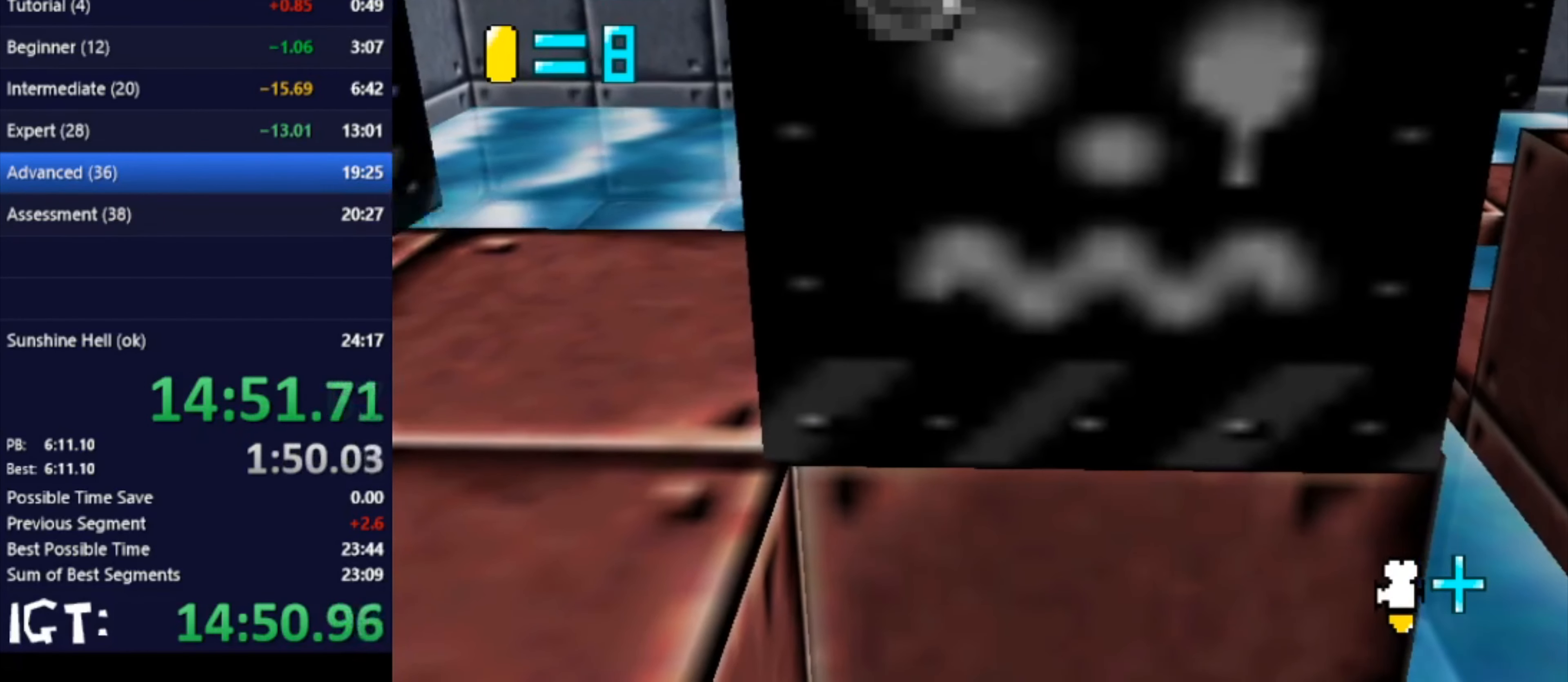
{"buttons": [], "left_stick": "left", "events": [[434, "left_stick", "left"]]}
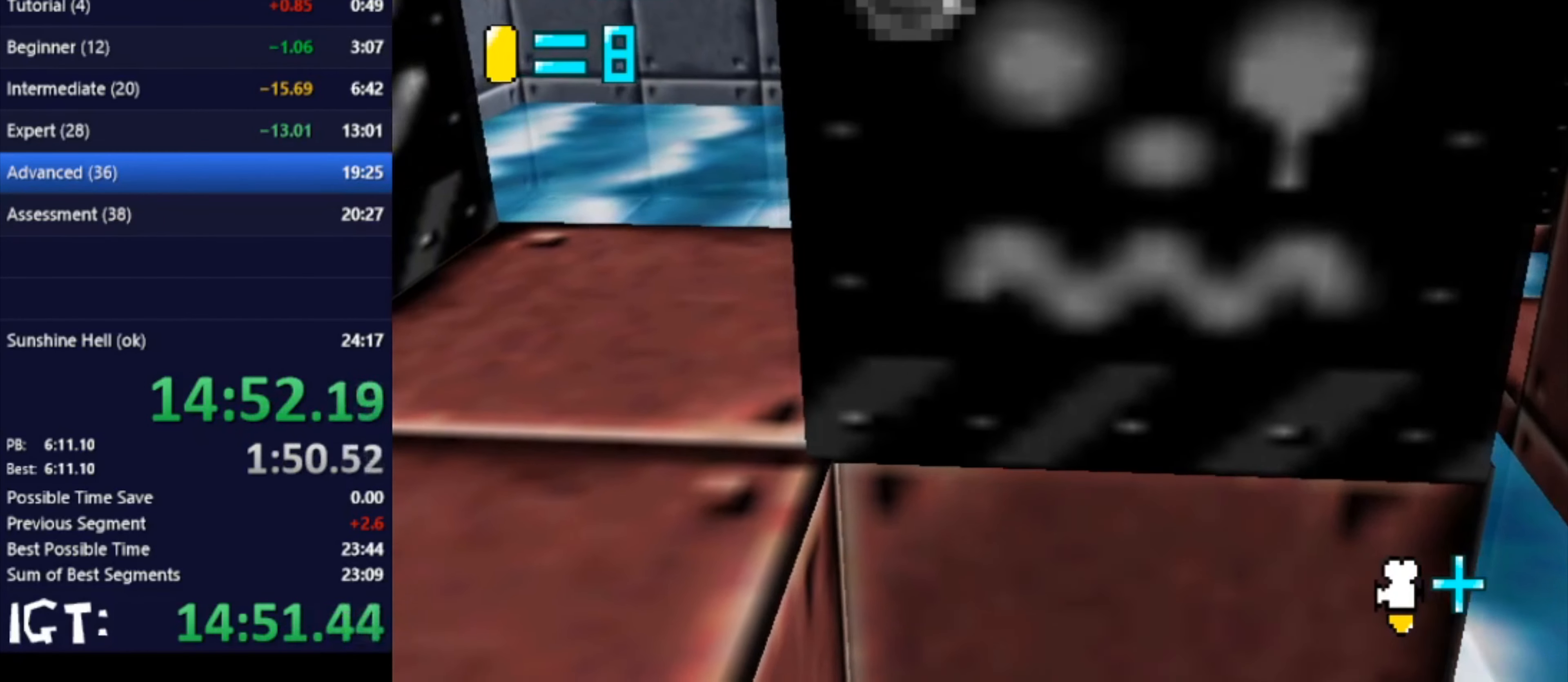
{"buttons": [], "left_stick": "left", "events": []}
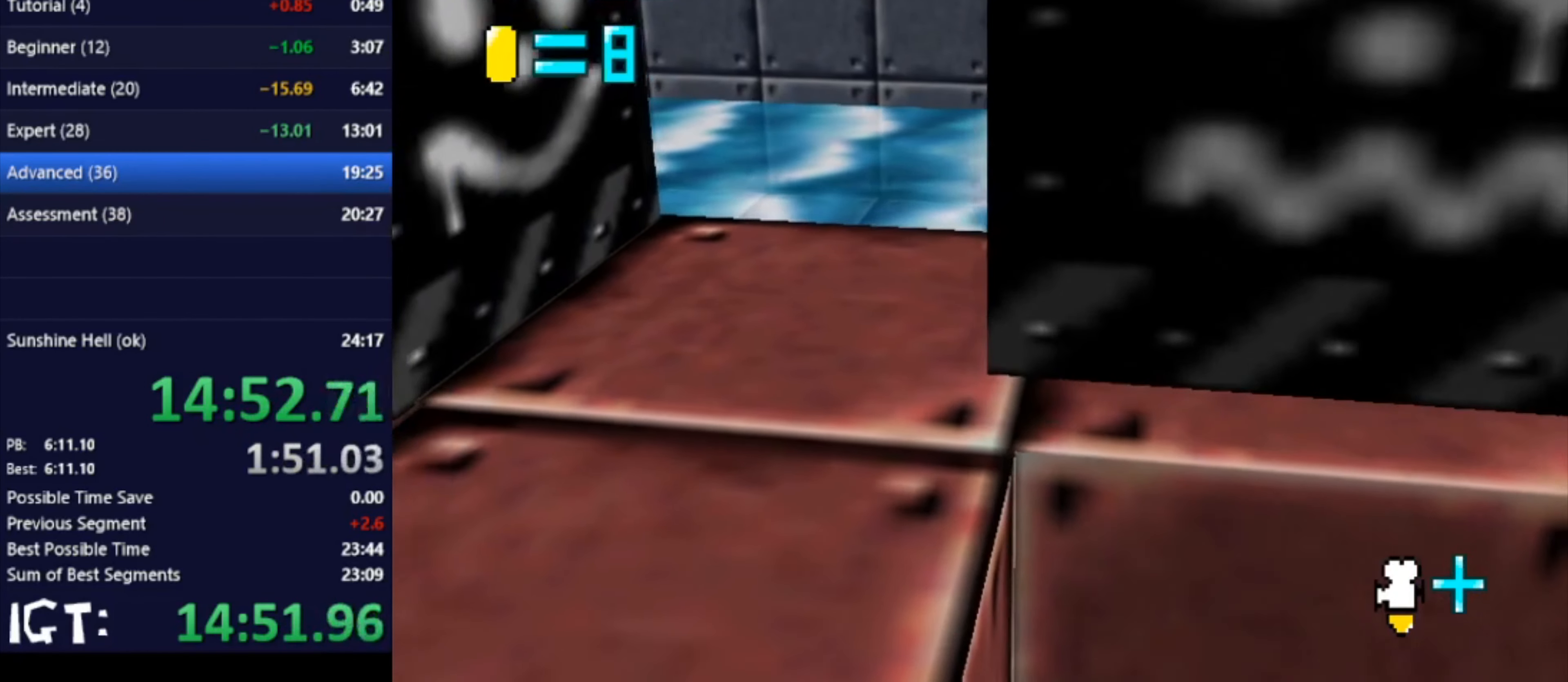
{"buttons": [], "left_stick": "left", "events": []}
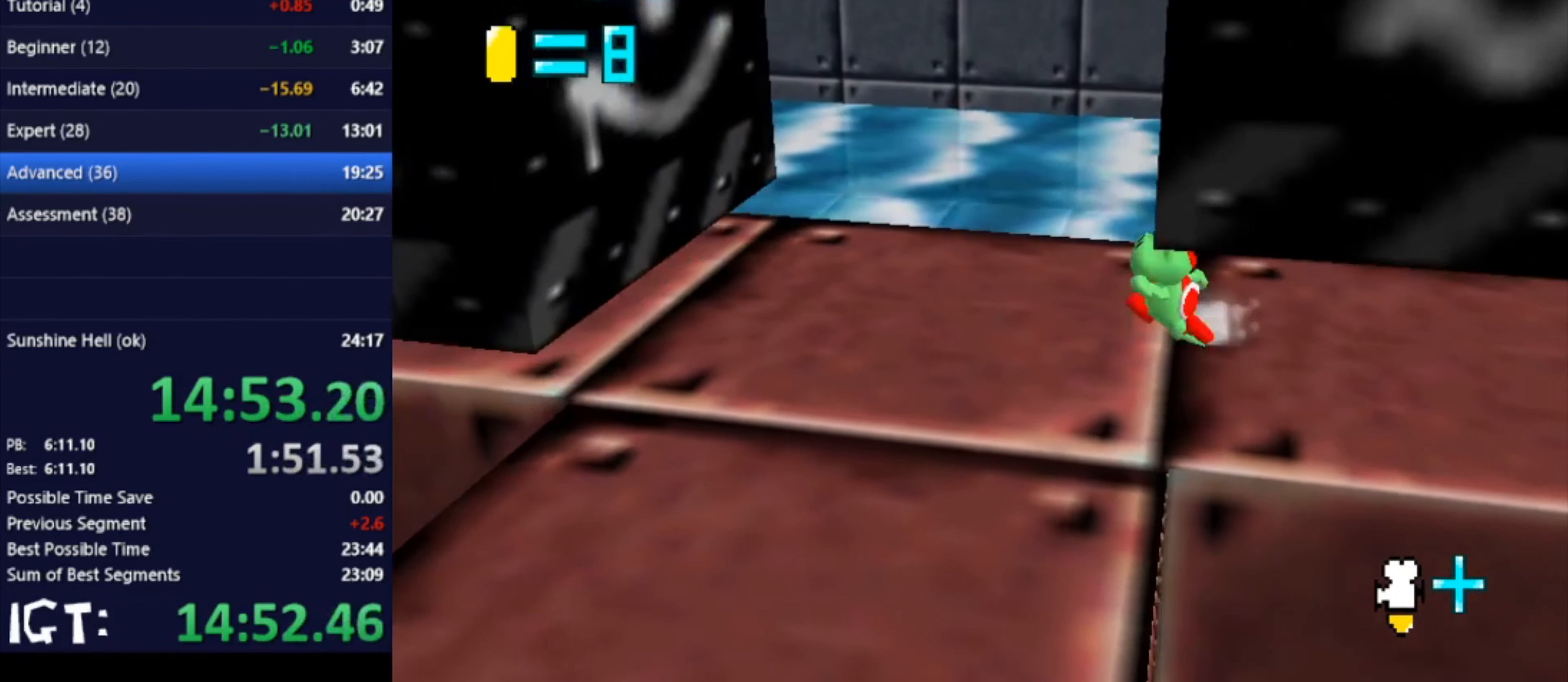
{"buttons": [], "left_stick": "left", "events": []}
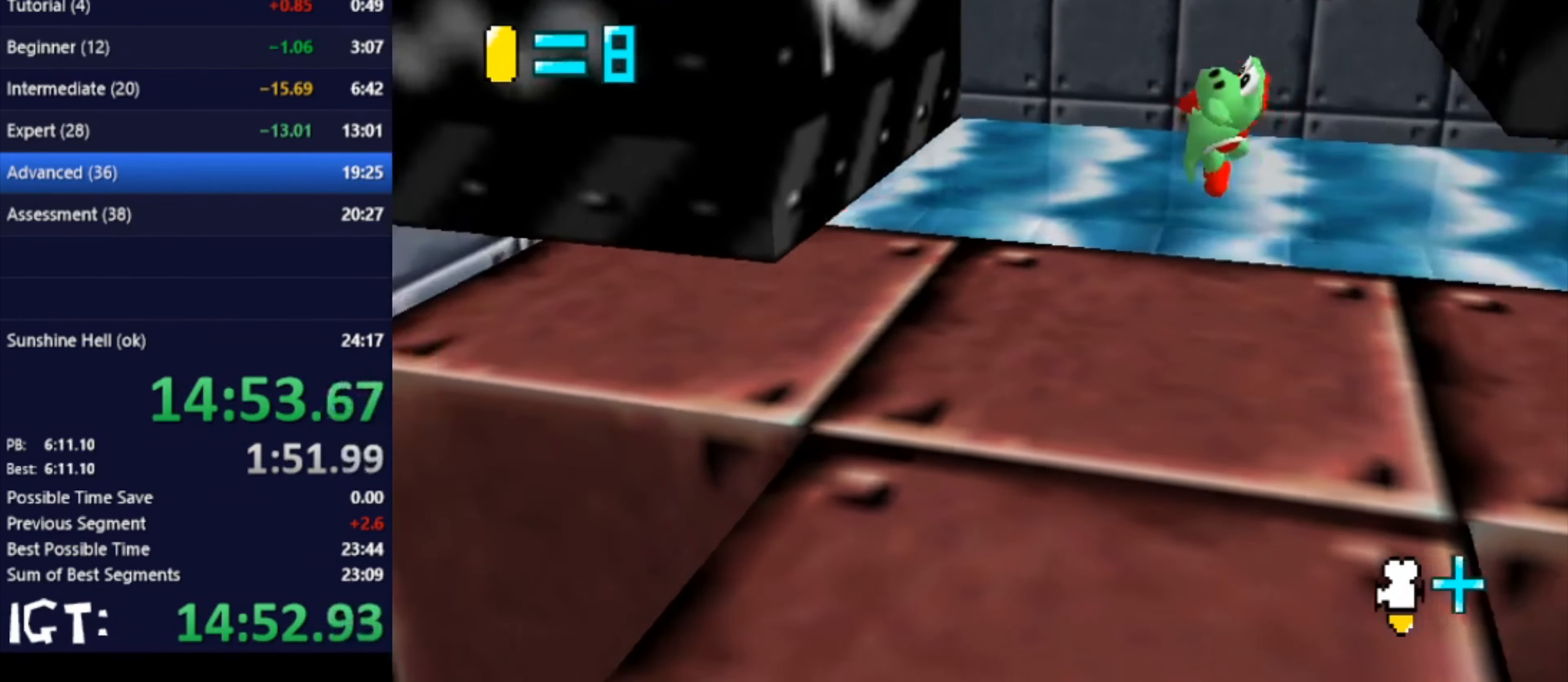
{"buttons": [], "left_stick": "left", "events": []}
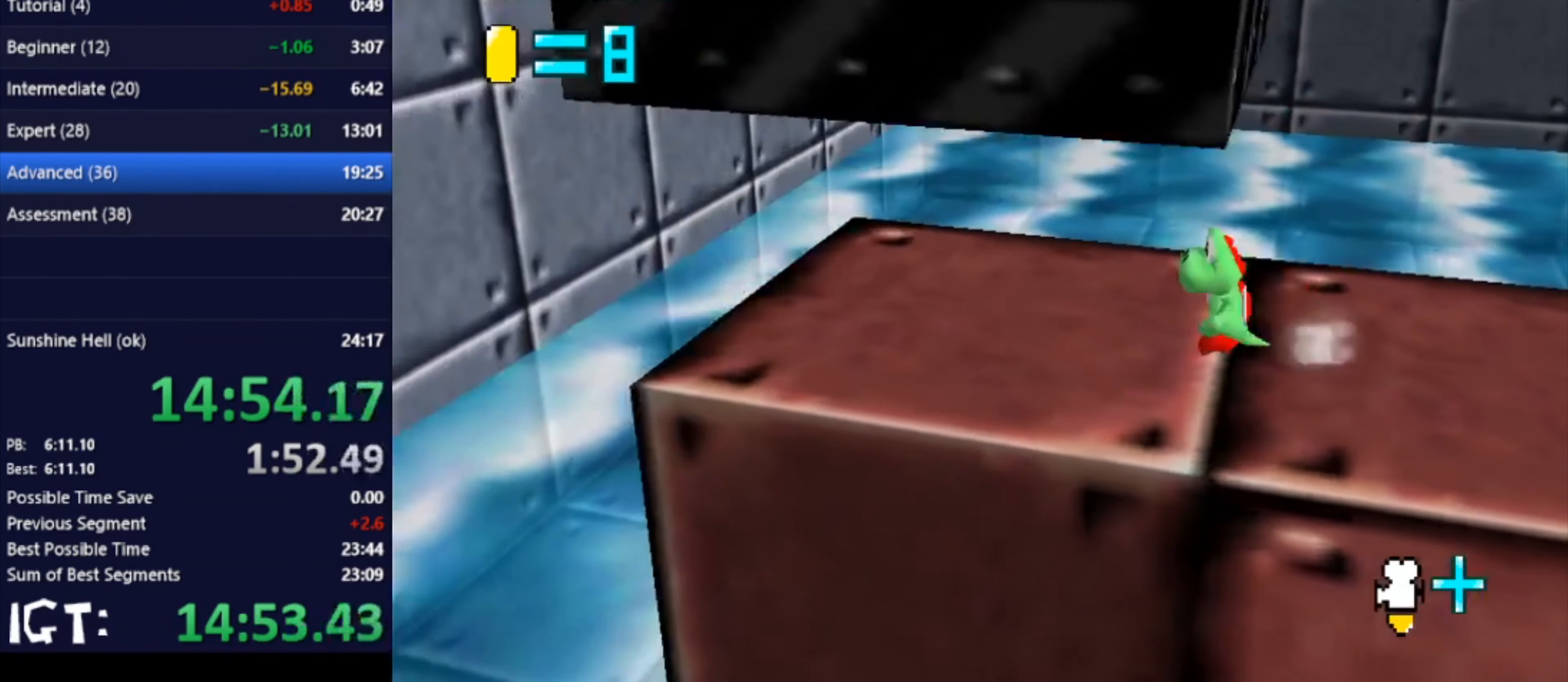
{"buttons": [], "left_stick": "right", "events": [[334, "left_stick", "right"]]}
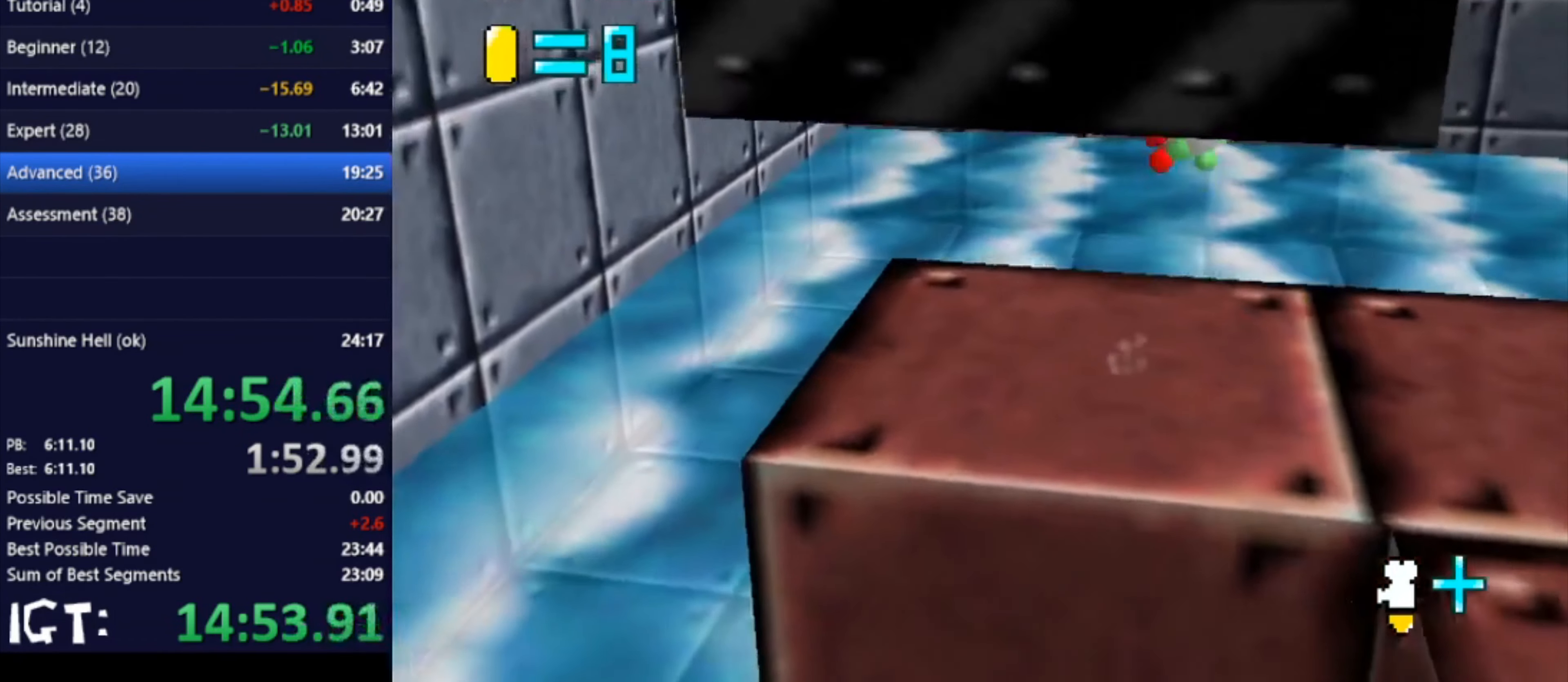
{"buttons": [], "left_stick": "left", "events": [[233, "left_stick", "left"]]}
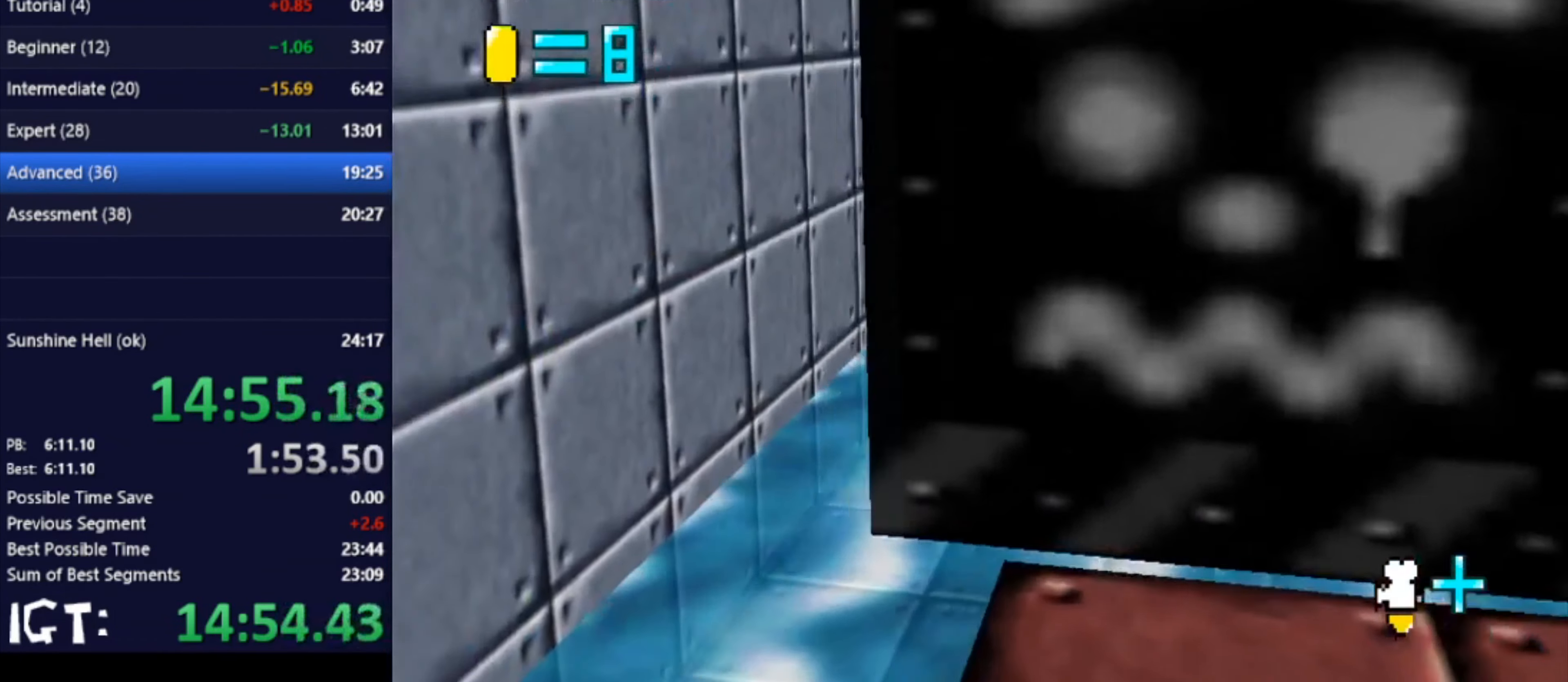
{"buttons": [], "left_stick": "right", "events": [[200, "left_stick", "right"]]}
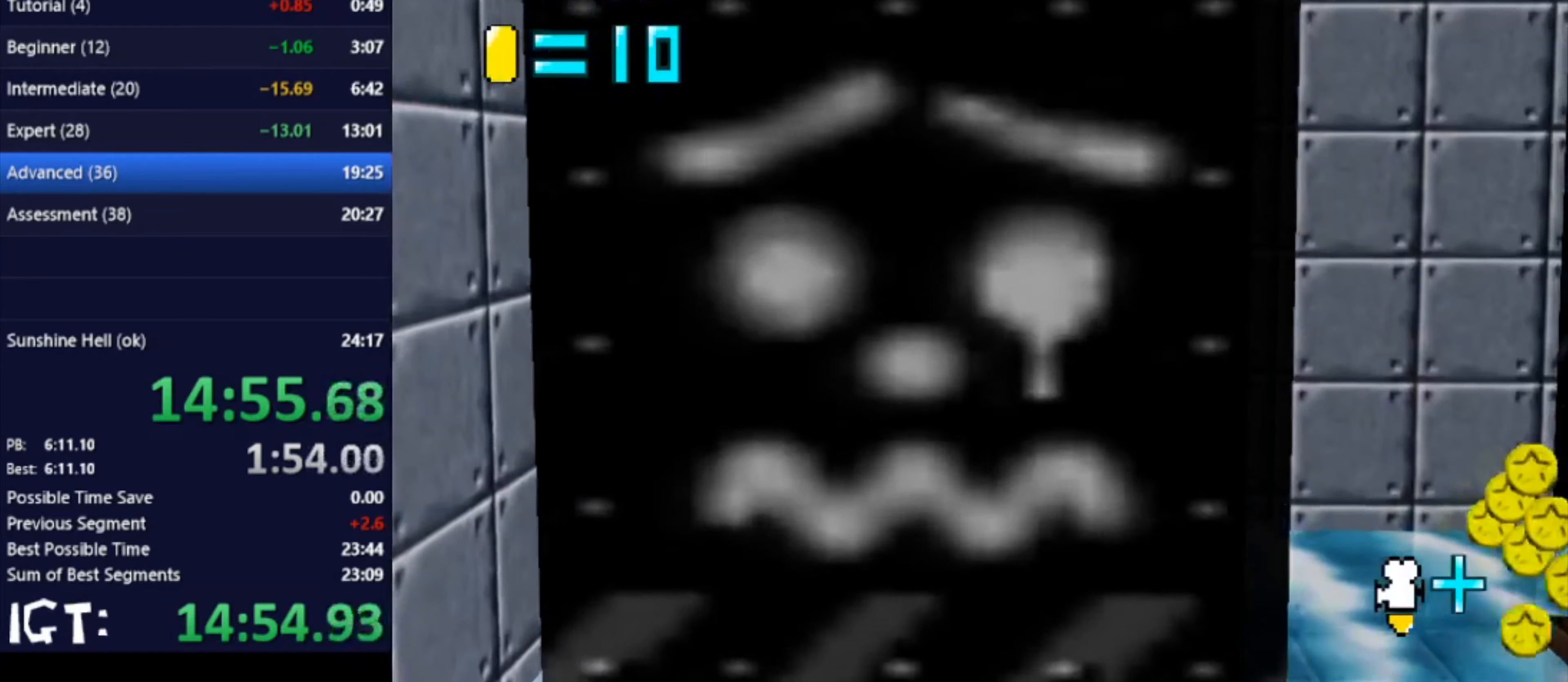
{"buttons": [], "left_stick": "right", "events": []}
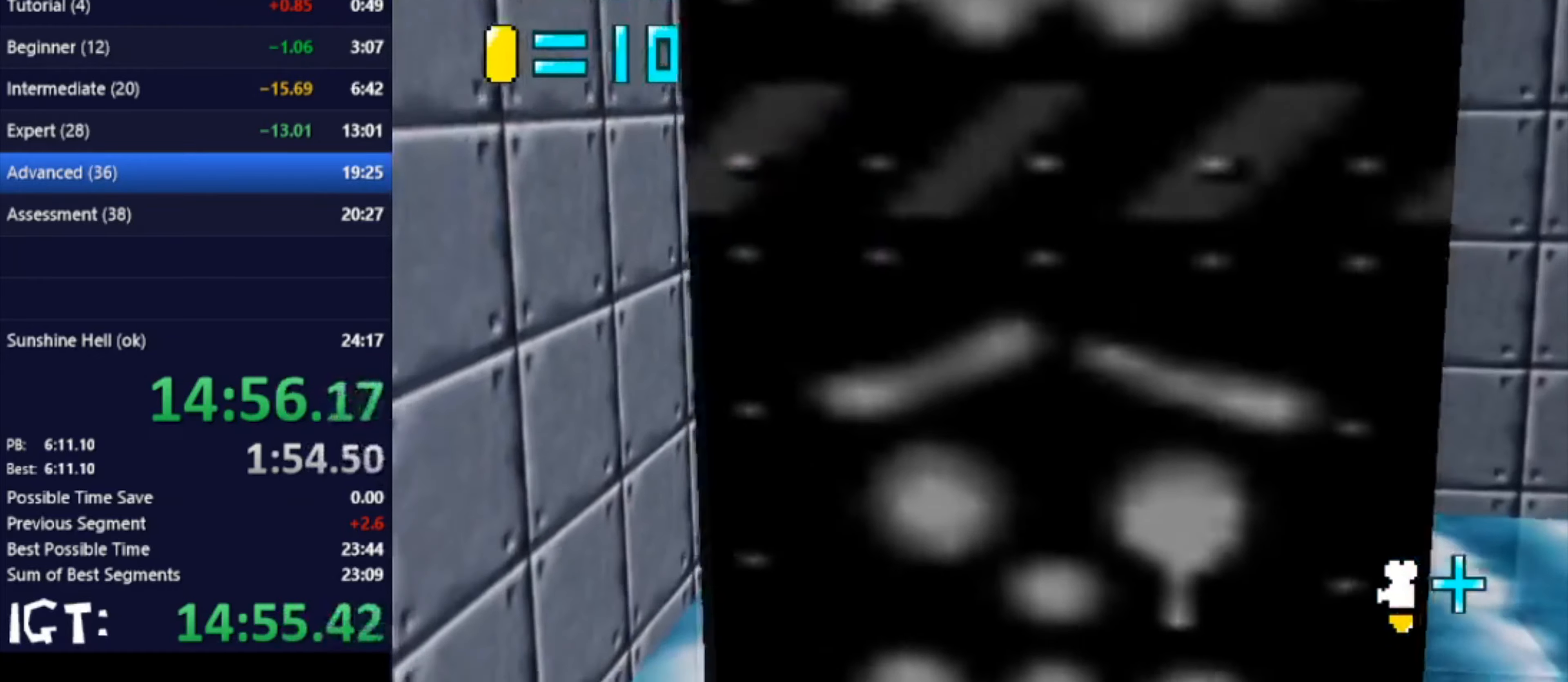
{"buttons": [], "left_stick": "right", "events": [[67, "left_stick", "center"], [367, "left_stick", "right"]]}
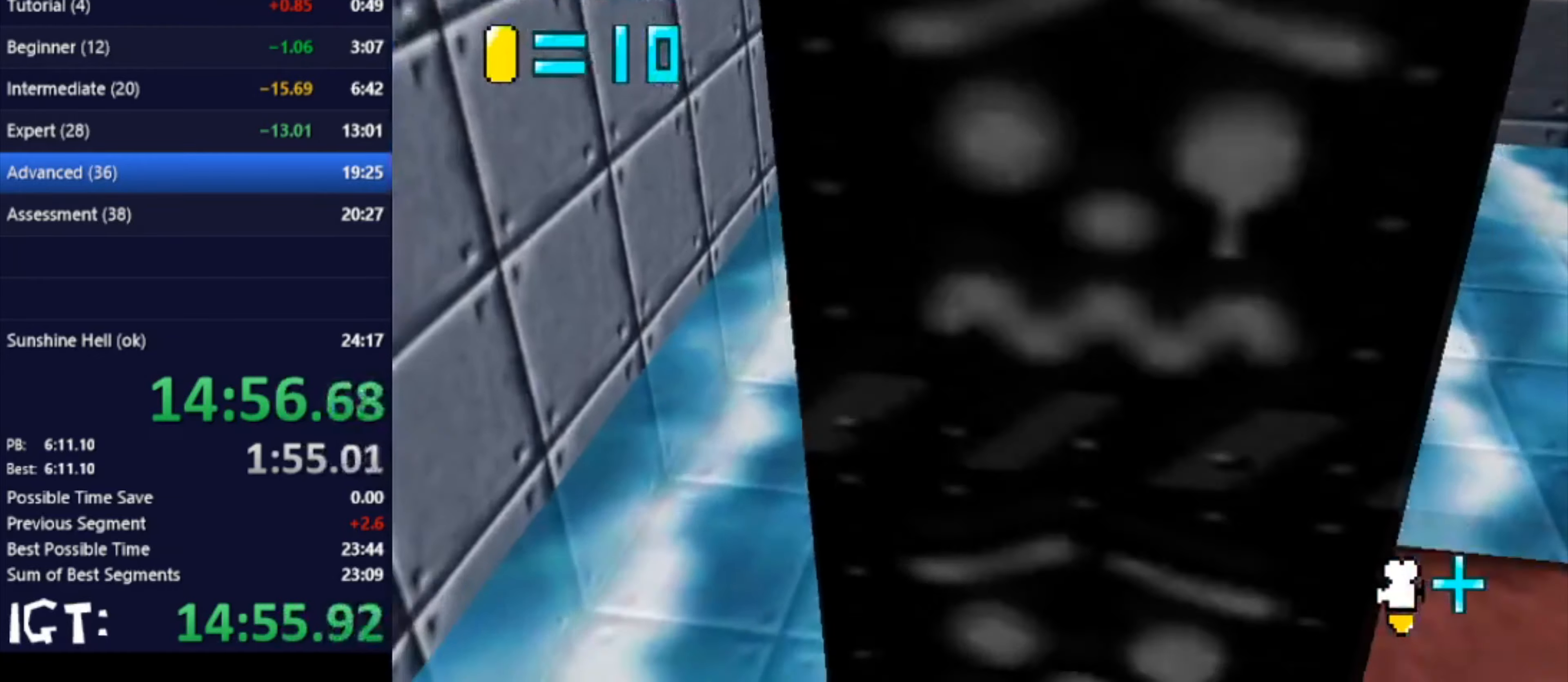
{"buttons": [], "left_stick": "center", "events": [[500, "left_stick", "center"]]}
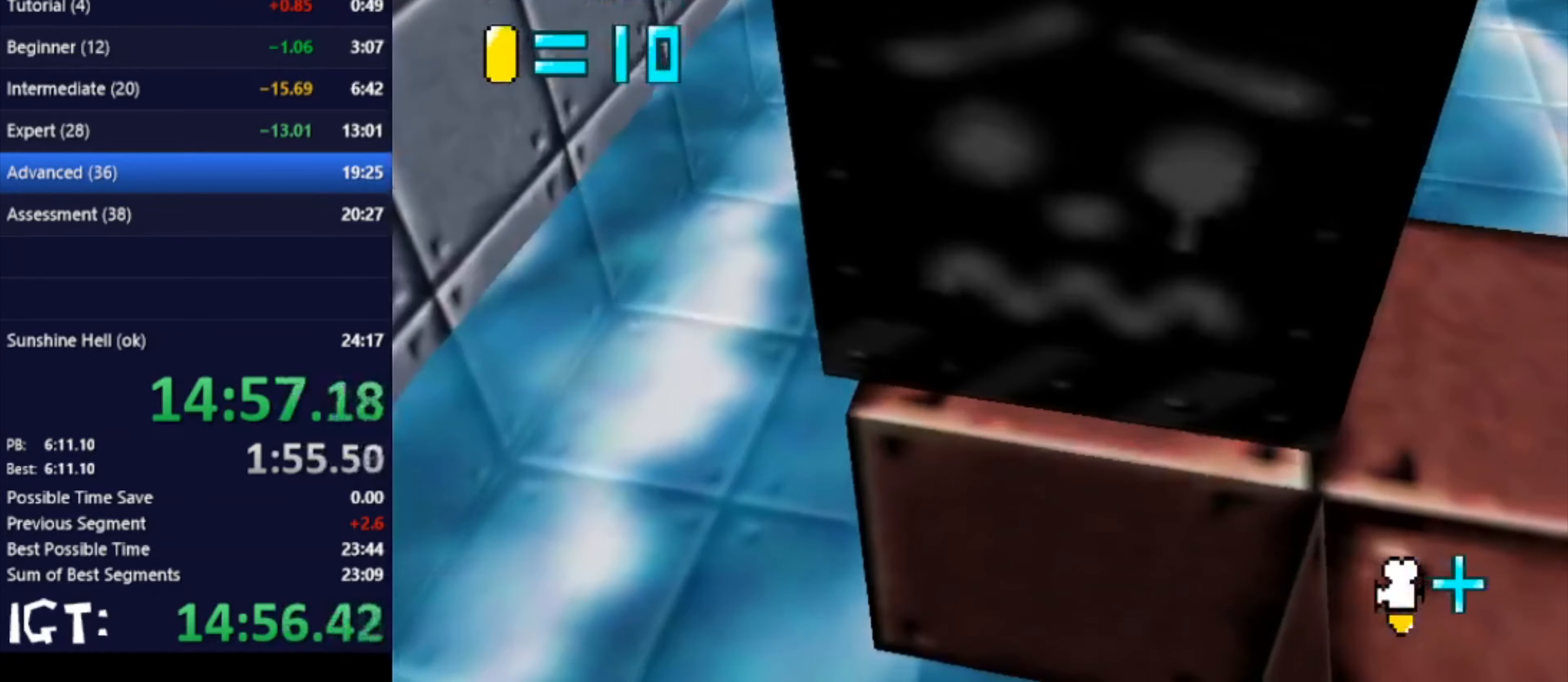
{"buttons": [], "left_stick": "left", "events": [[167, "left_stick", "left"]]}
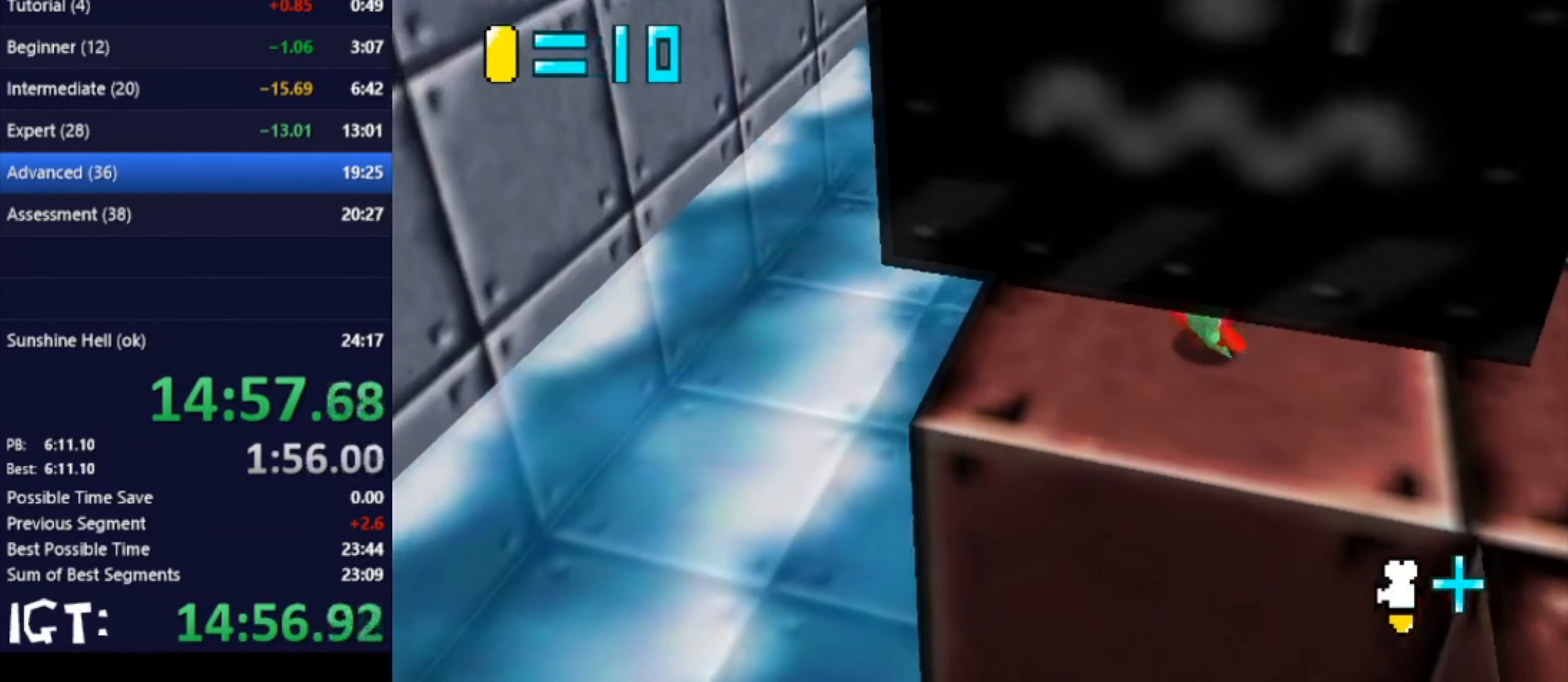
{"buttons": [], "left_stick": "left", "events": []}
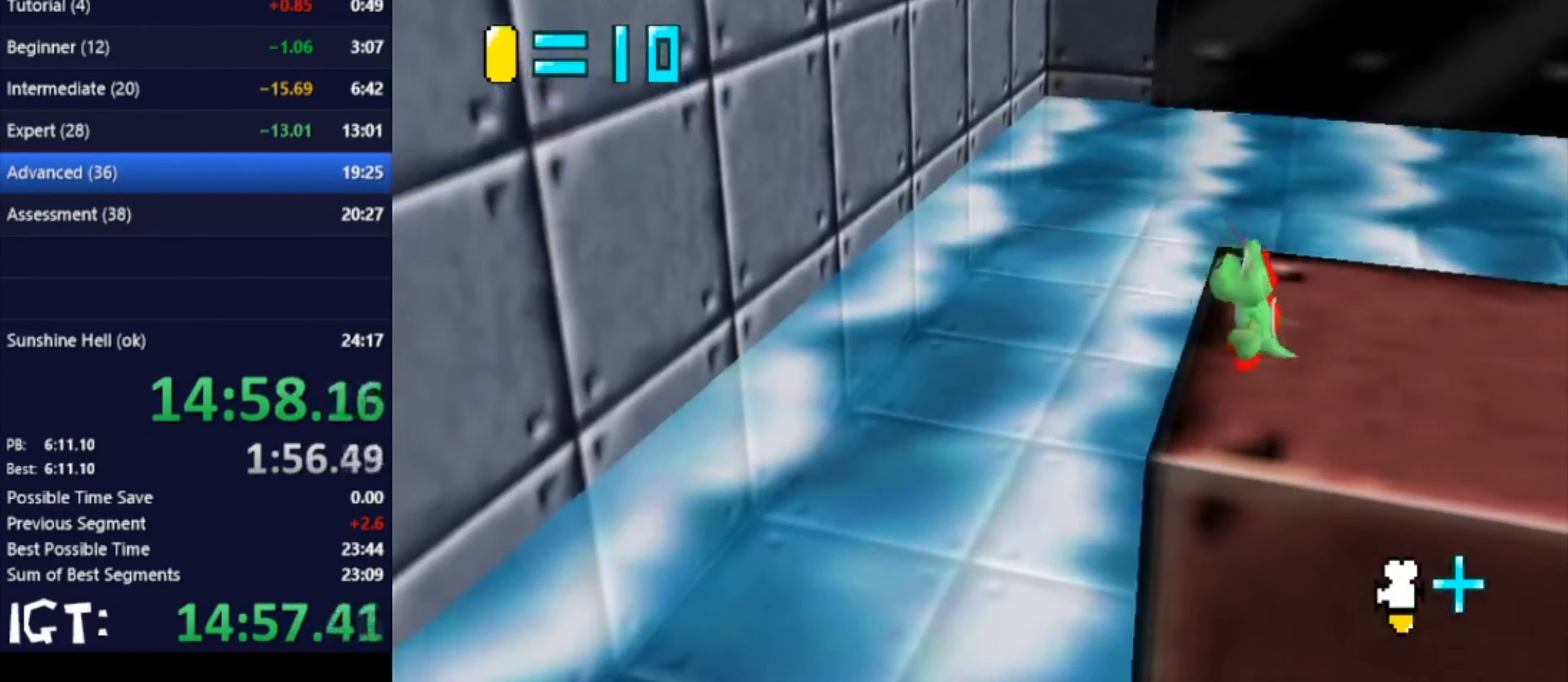
{"buttons": [], "left_stick": "left", "events": []}
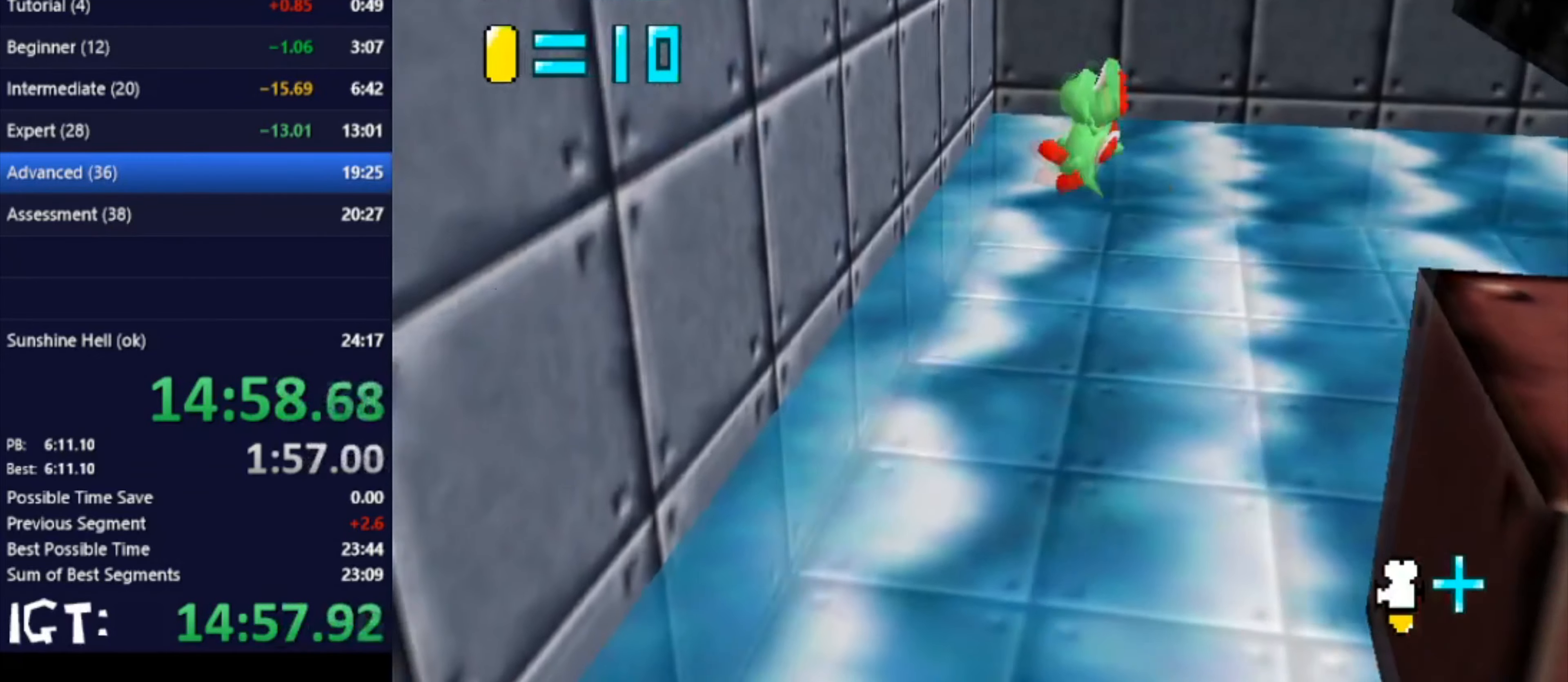
{"buttons": [], "left_stick": "left", "events": []}
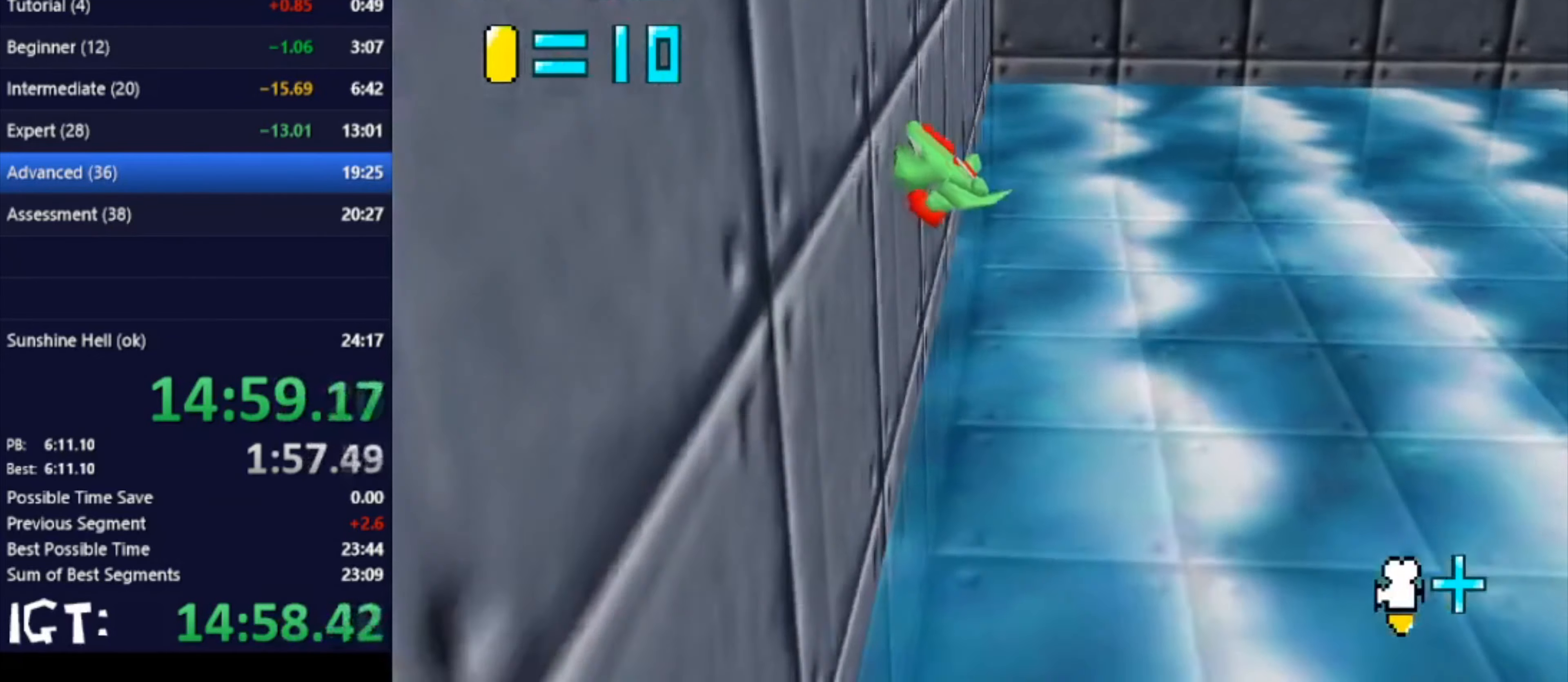
{"buttons": [], "left_stick": "left", "events": []}
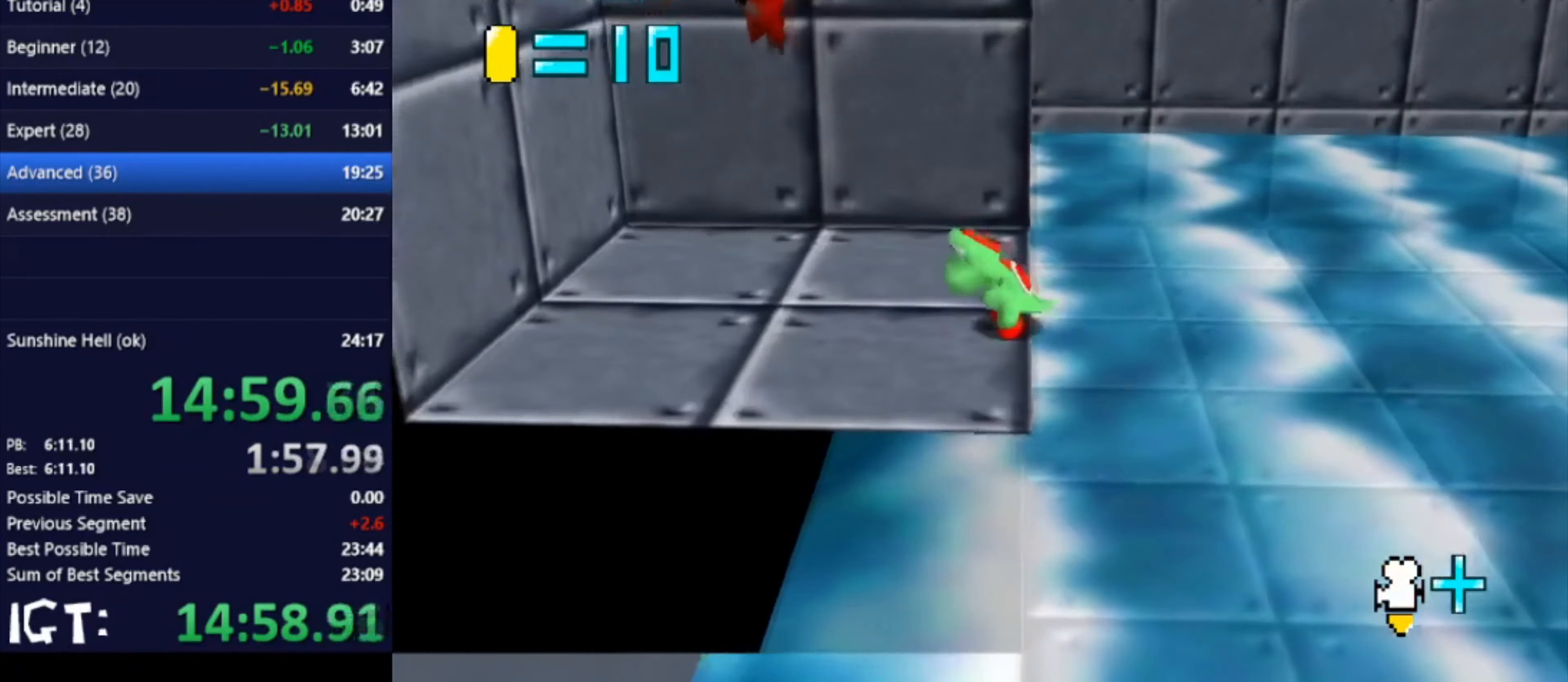
{"buttons": [], "left_stick": "left", "events": [[67, "C_LEFT", "down"], [200, "C_LEFT", "up"]]}
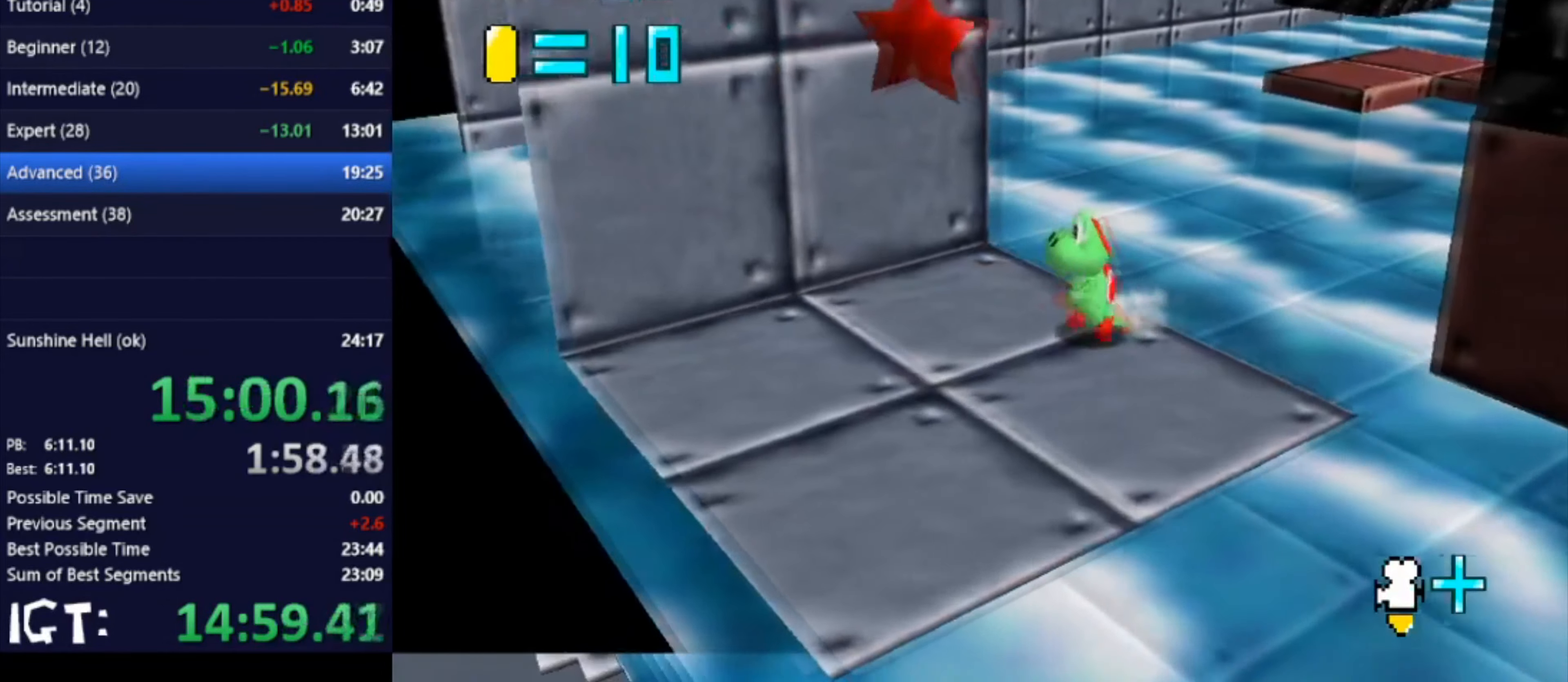
{"buttons": ["C_LEFT"], "left_stick": "down", "events": [[101, "left_stick", "down-left"], [301, "left_stick", "down"], [401, "C_LEFT", "down"]]}
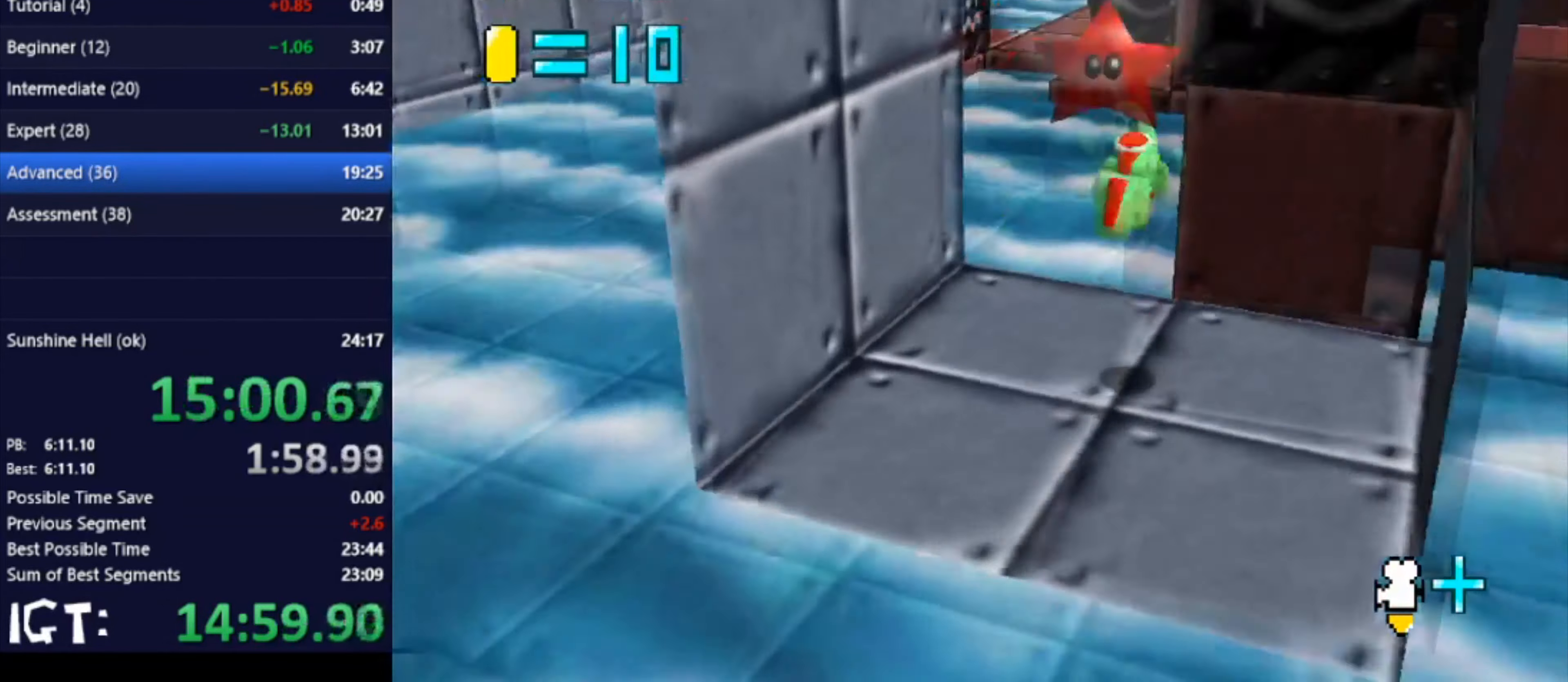
{"buttons": [], "left_stick": "center", "events": [[33, "C_LEFT", "up"], [133, "left_stick", "center"]]}
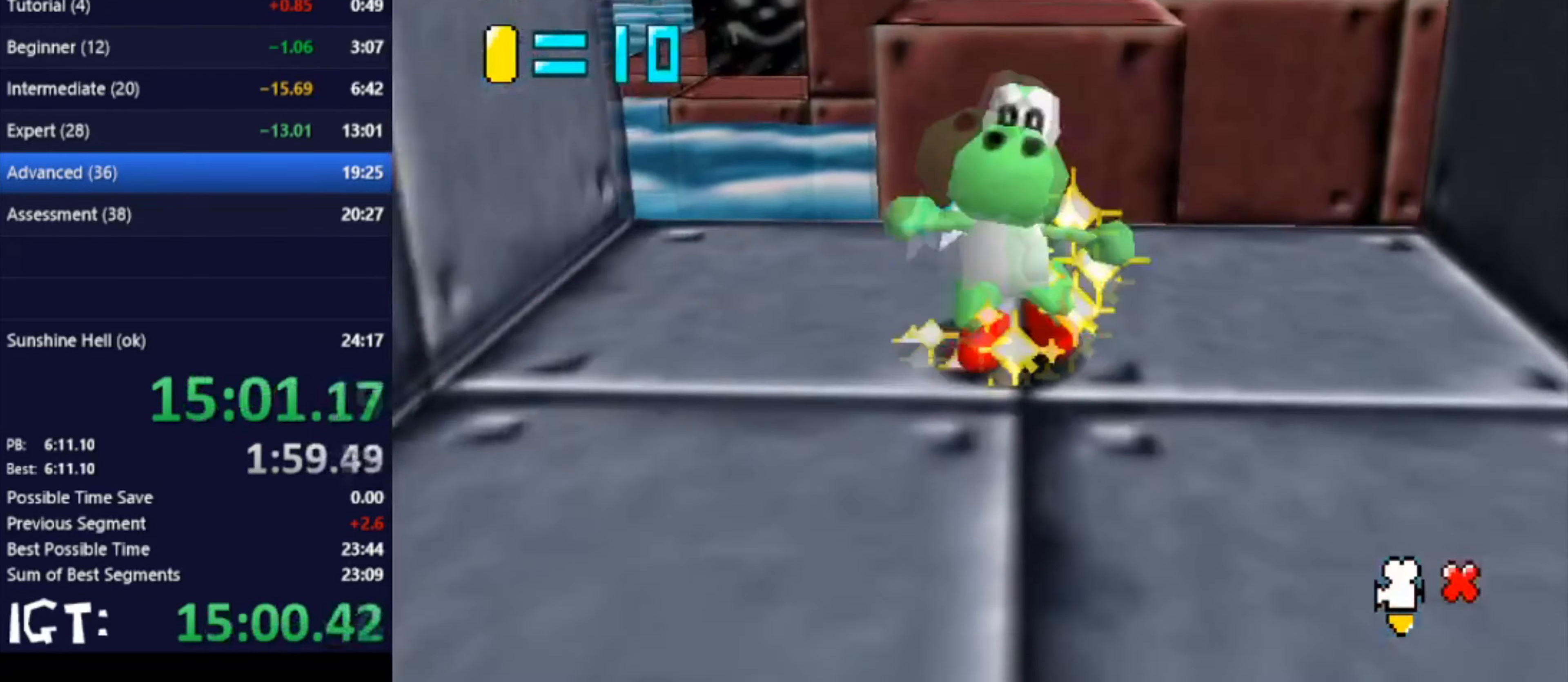
{"buttons": [], "left_stick": "center", "events": []}
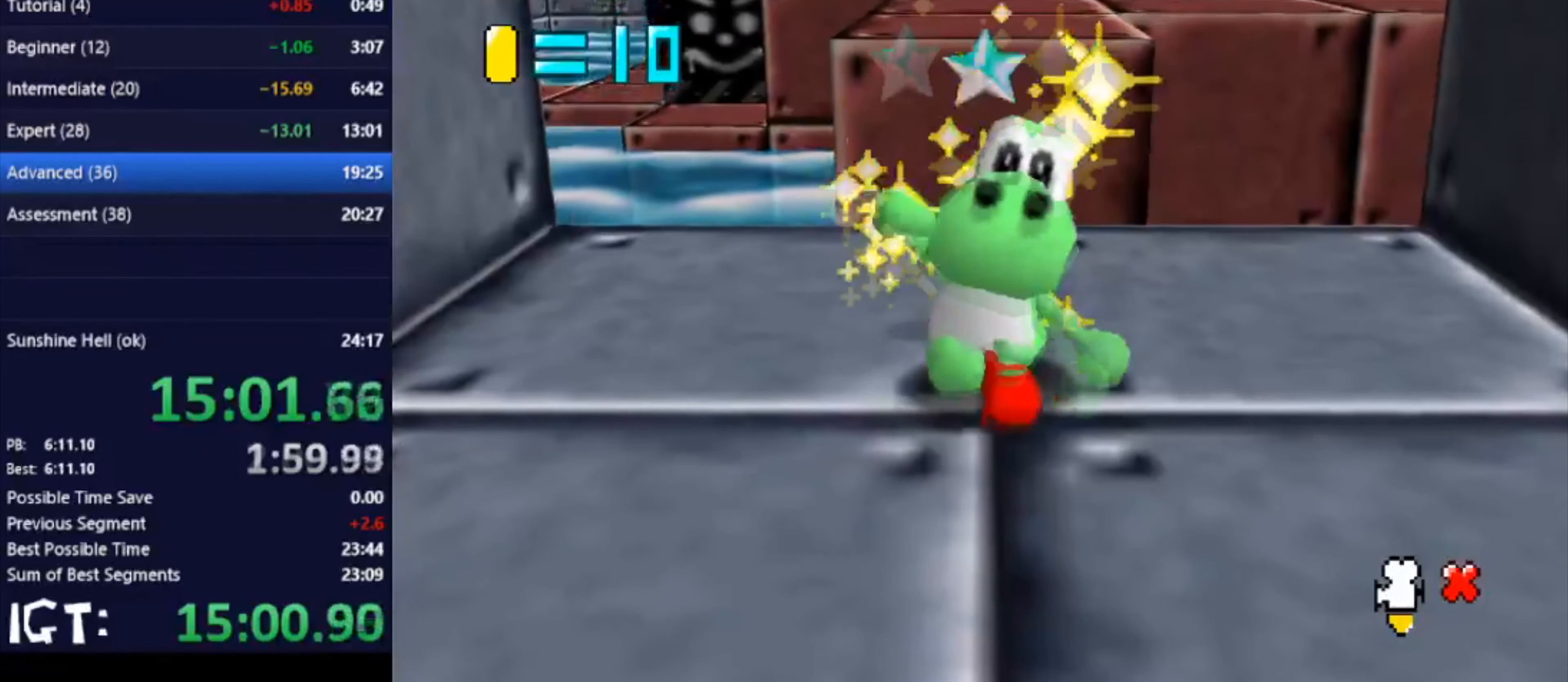
{"buttons": [], "left_stick": "center", "events": []}
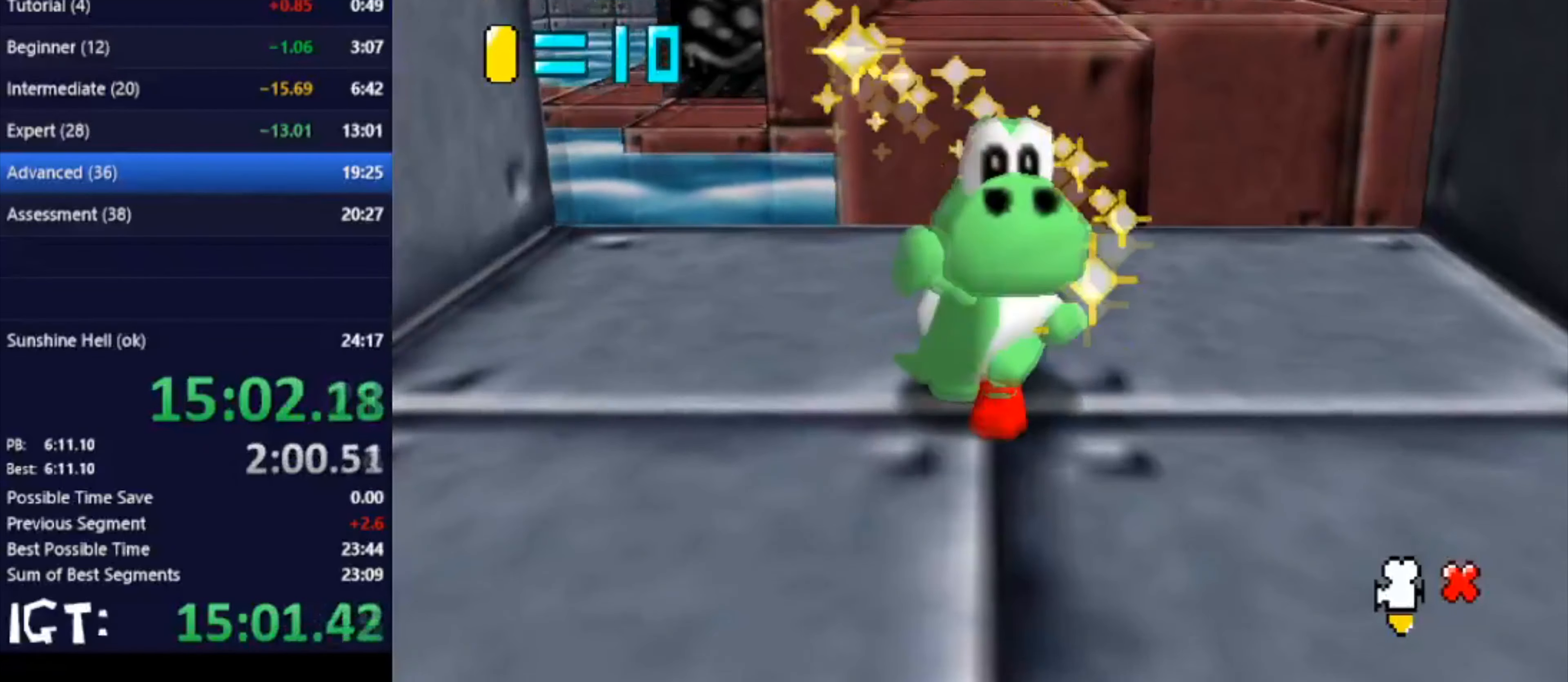
{"buttons": [], "left_stick": "center", "events": []}
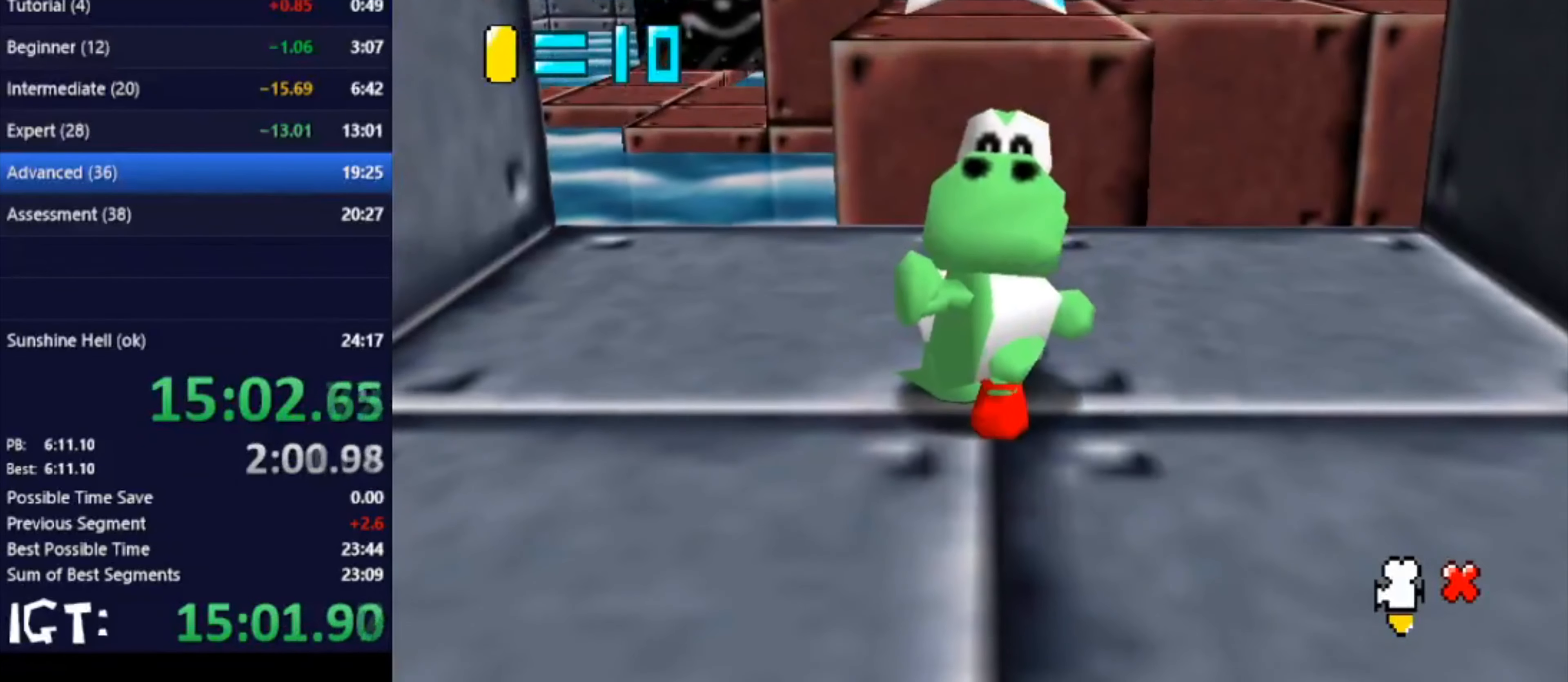
{"buttons": [], "left_stick": "center", "events": []}
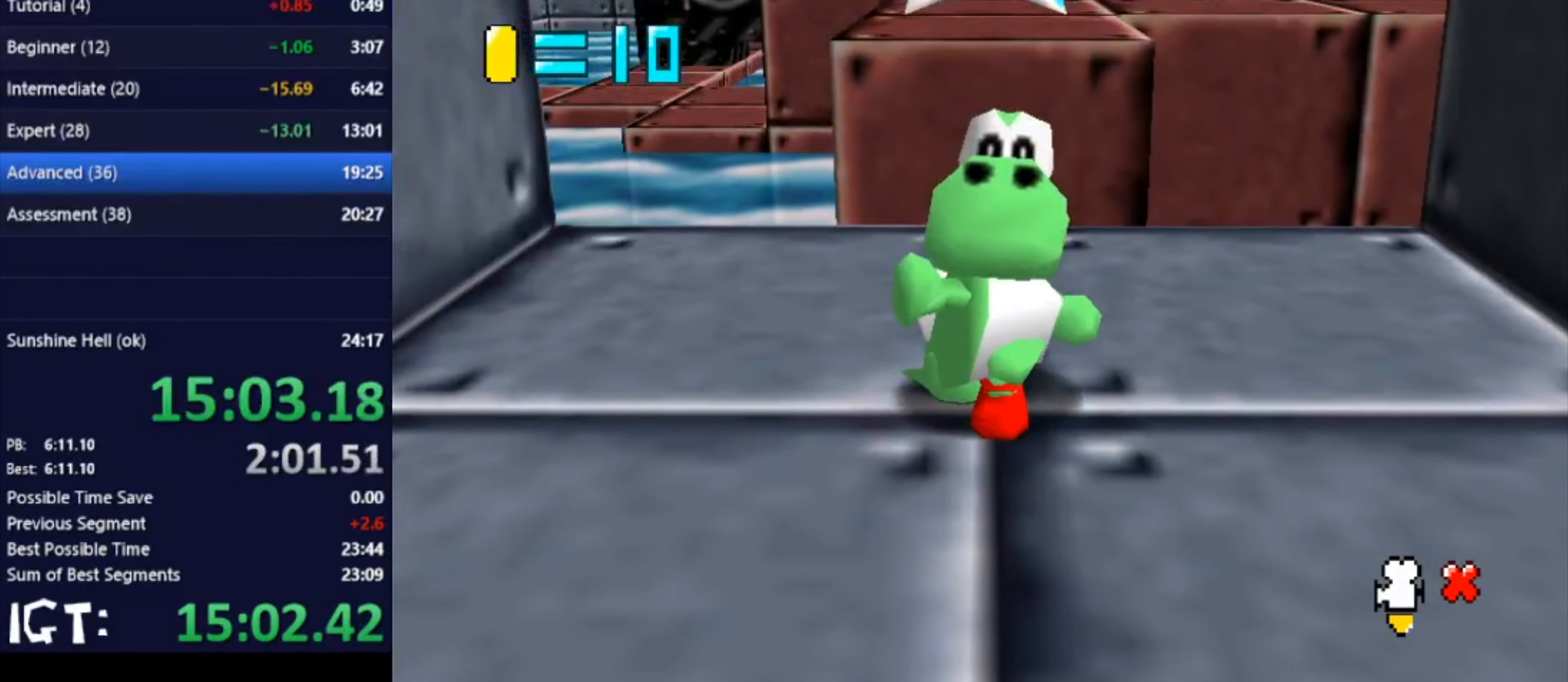
{"buttons": [], "left_stick": "center", "events": []}
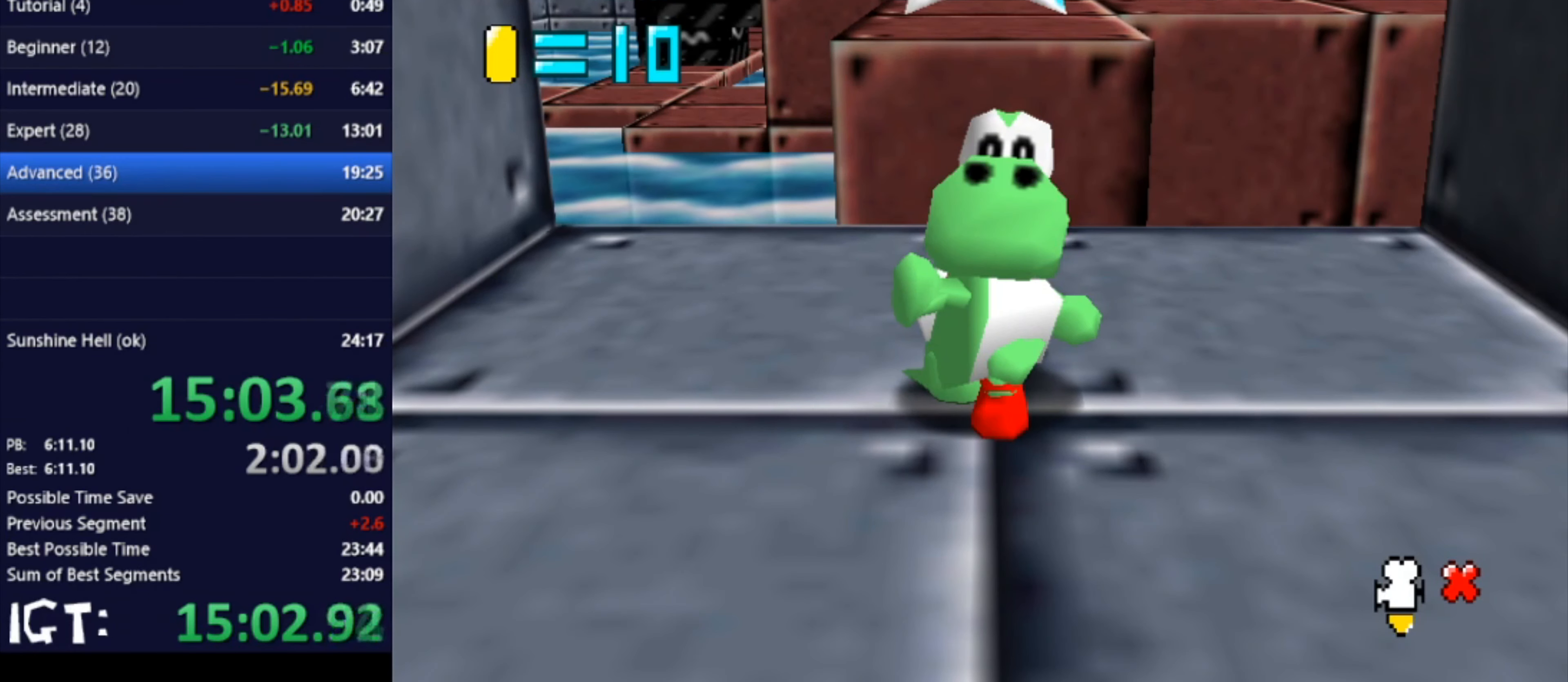
{"buttons": [], "left_stick": "center", "events": [[267, "left_stick", "right"], [401, "left_stick", "center"]]}
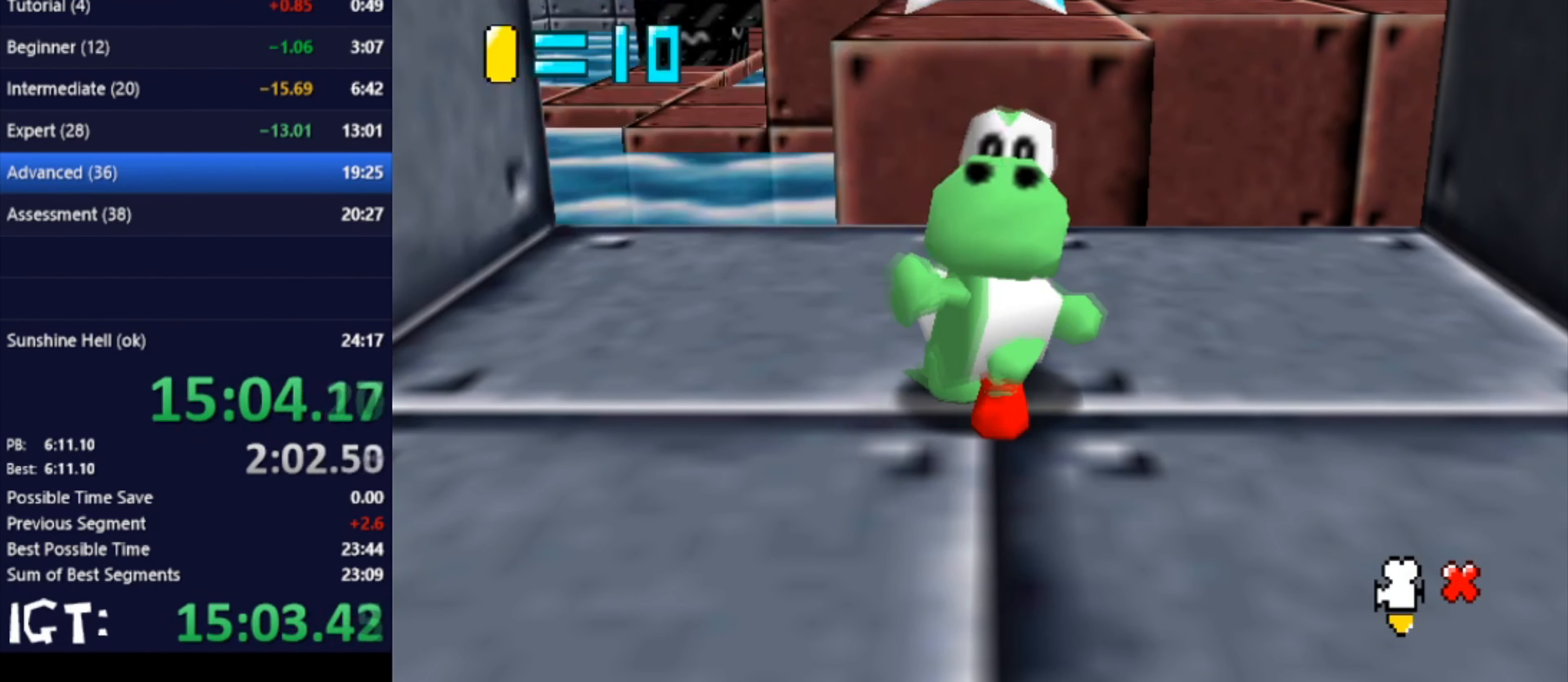
{"buttons": [], "left_stick": "right", "events": [[67, "left_stick", "right"]]}
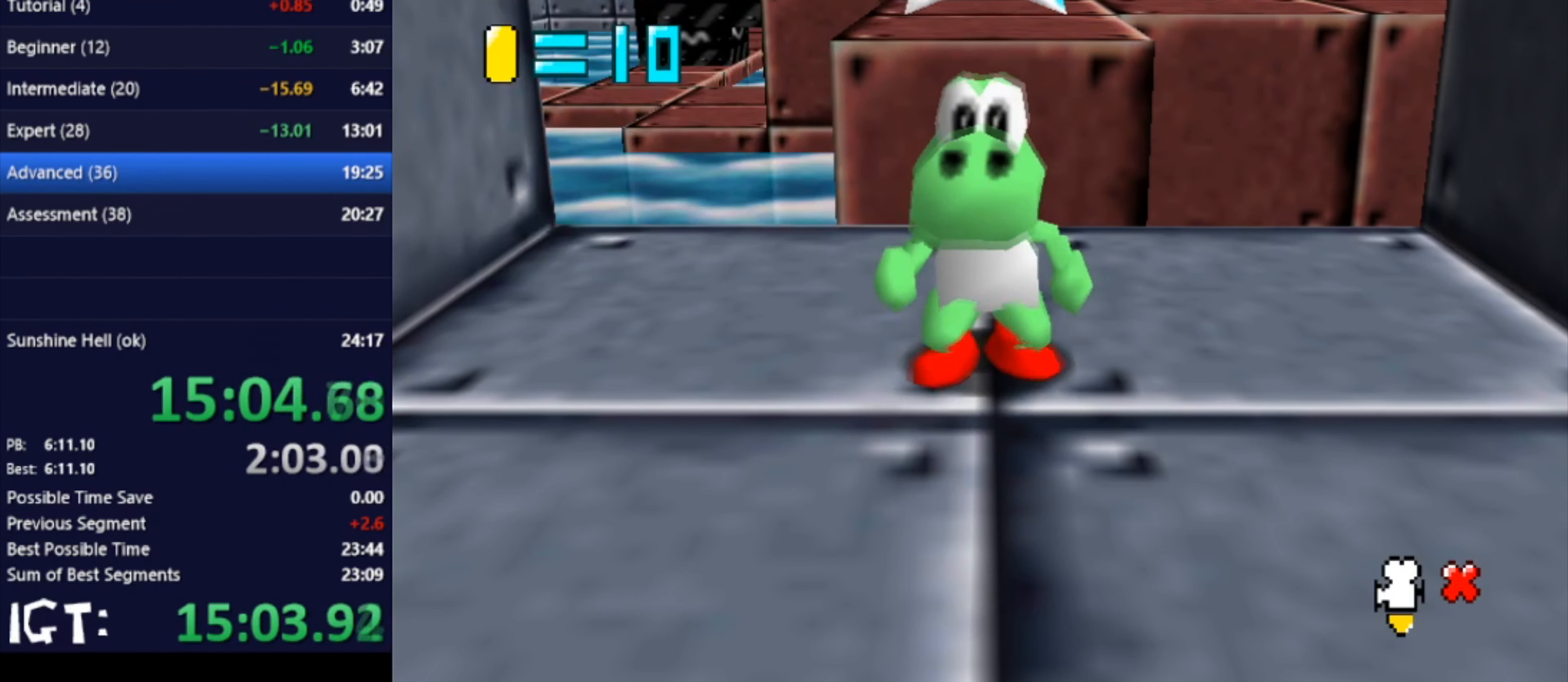
{"buttons": [], "left_stick": "right", "events": []}
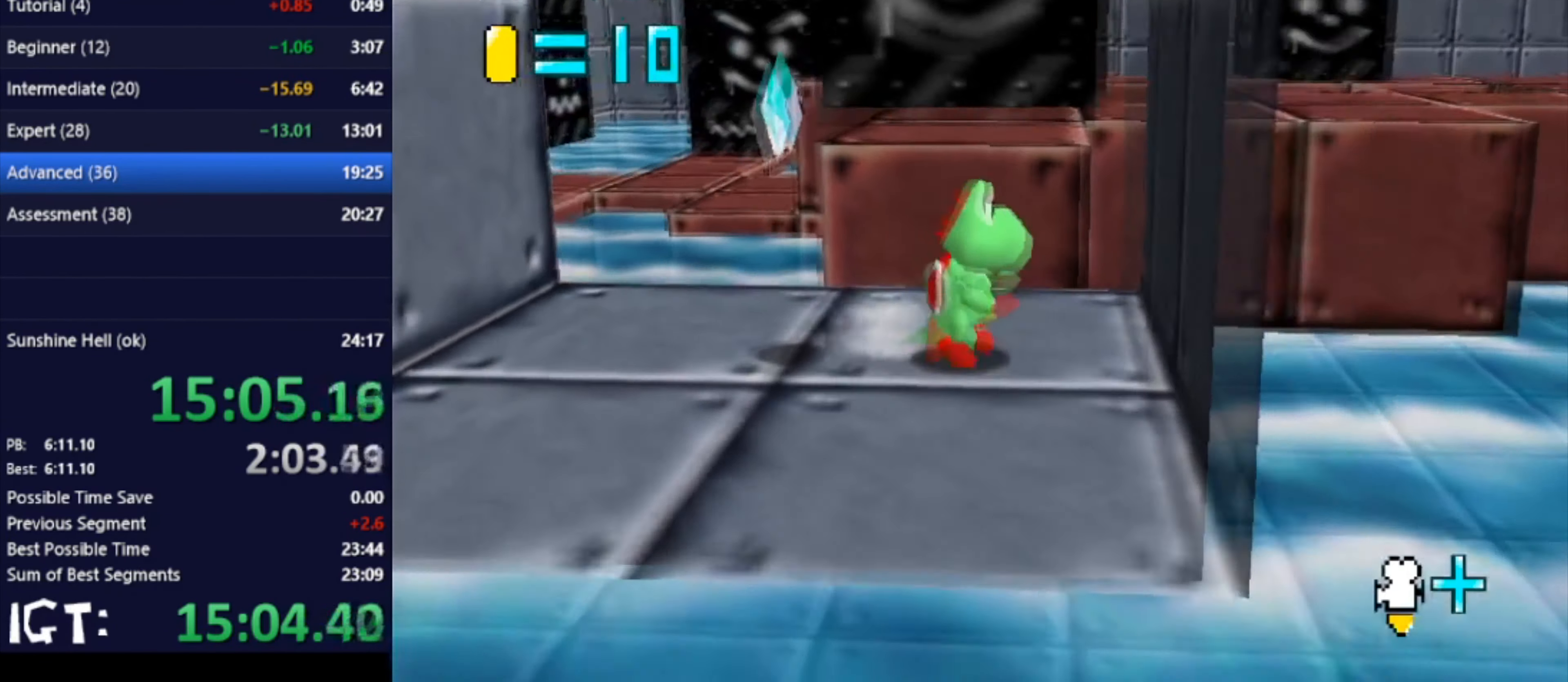
{"buttons": [], "left_stick": "down-left", "events": [[167, "left_stick", "down"], [434, "left_stick", "down-left"]]}
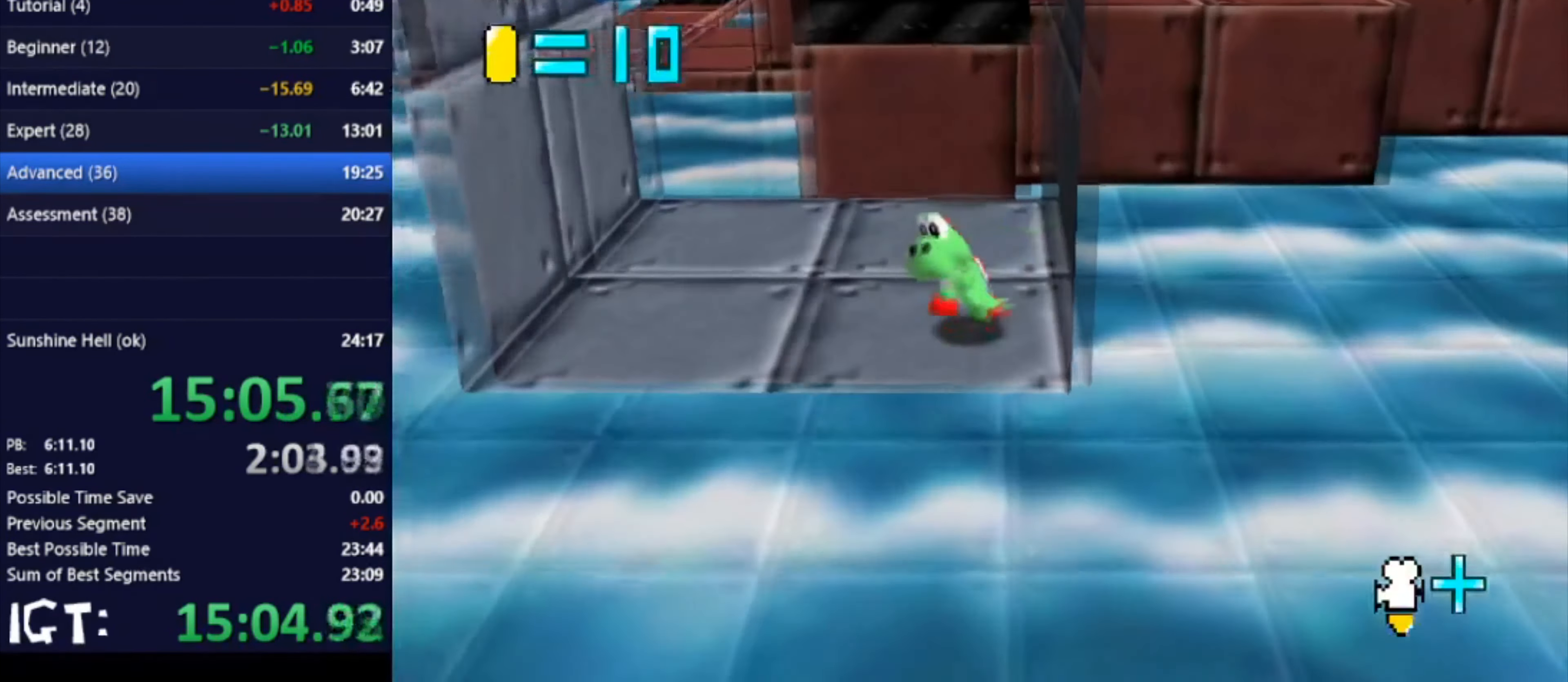
{"buttons": [], "left_stick": "up-left", "events": [[200, "left_stick", "left"], [434, "left_stick", "up-left"]]}
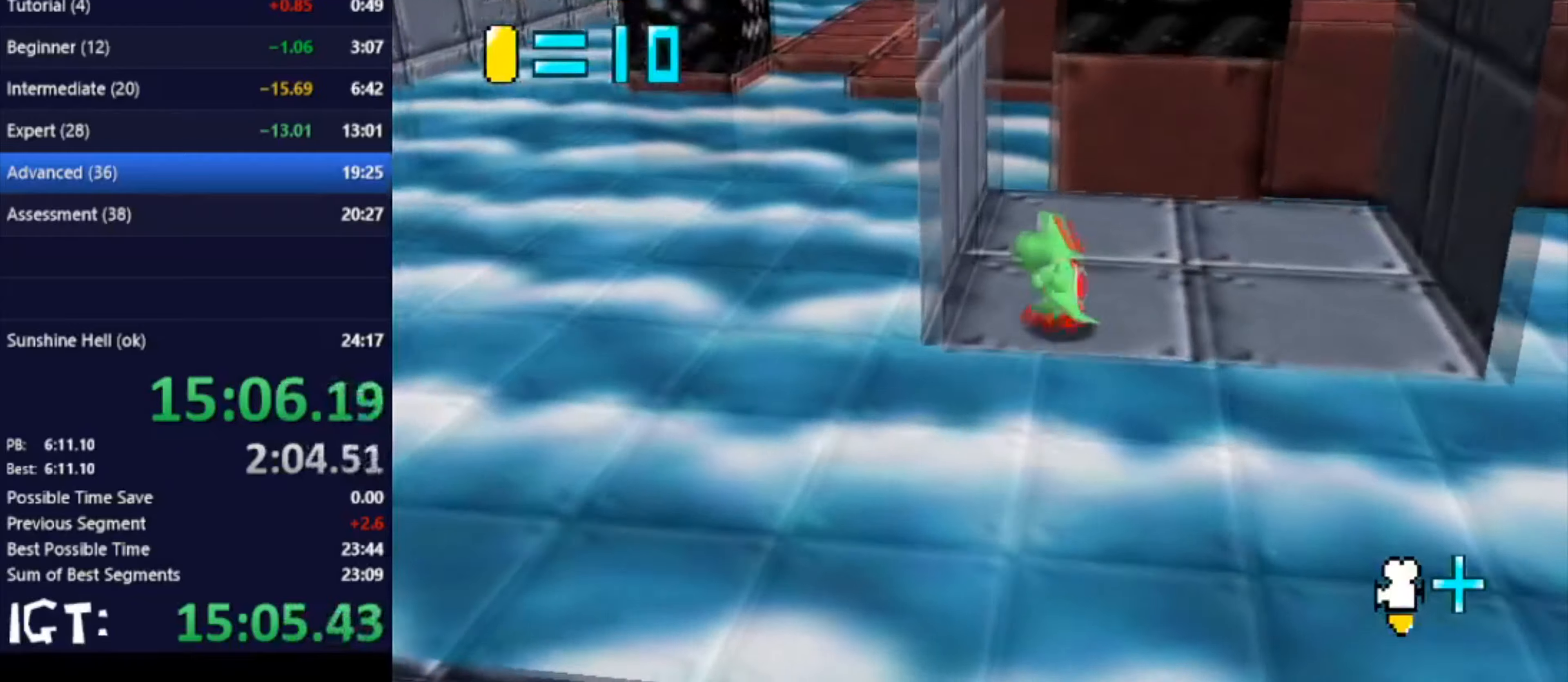
{"buttons": [], "left_stick": "up", "events": [[33, "left_stick", "up"], [167, "left_stick", "up-right"], [367, "left_stick", "up"]]}